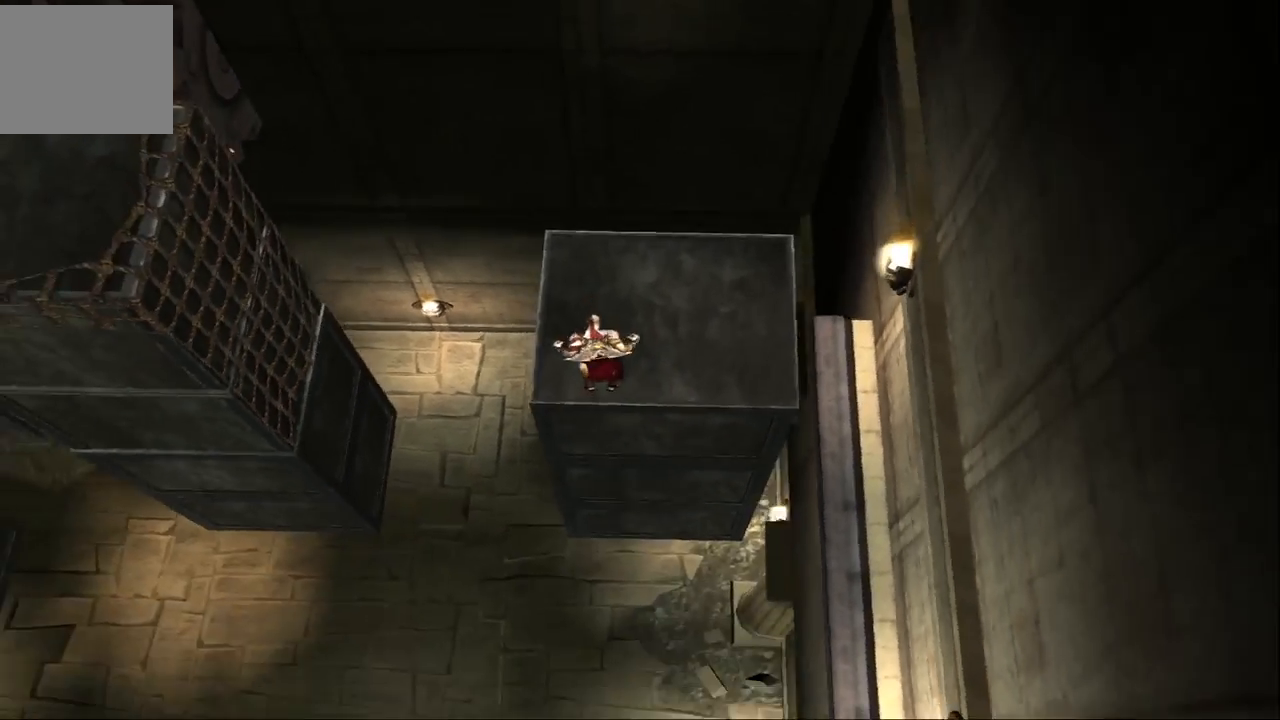
Gameplay with a controller (PlayStation layout); each line is a JSON object with the inputs held at the frame after it. "events" lists button and stick changes between this image and that frame as [ms after this image, input, new state], when the widget could be followed in between. Not read: L3 R3.
{"buttons": ["CROSS"], "left_stick": "left", "right_stick": "center", "events": [[133, "CROSS", "up"], [200, "left_stick", "up-left"], [300, "left_stick", "left"], [500, "CROSS", "down"]]}
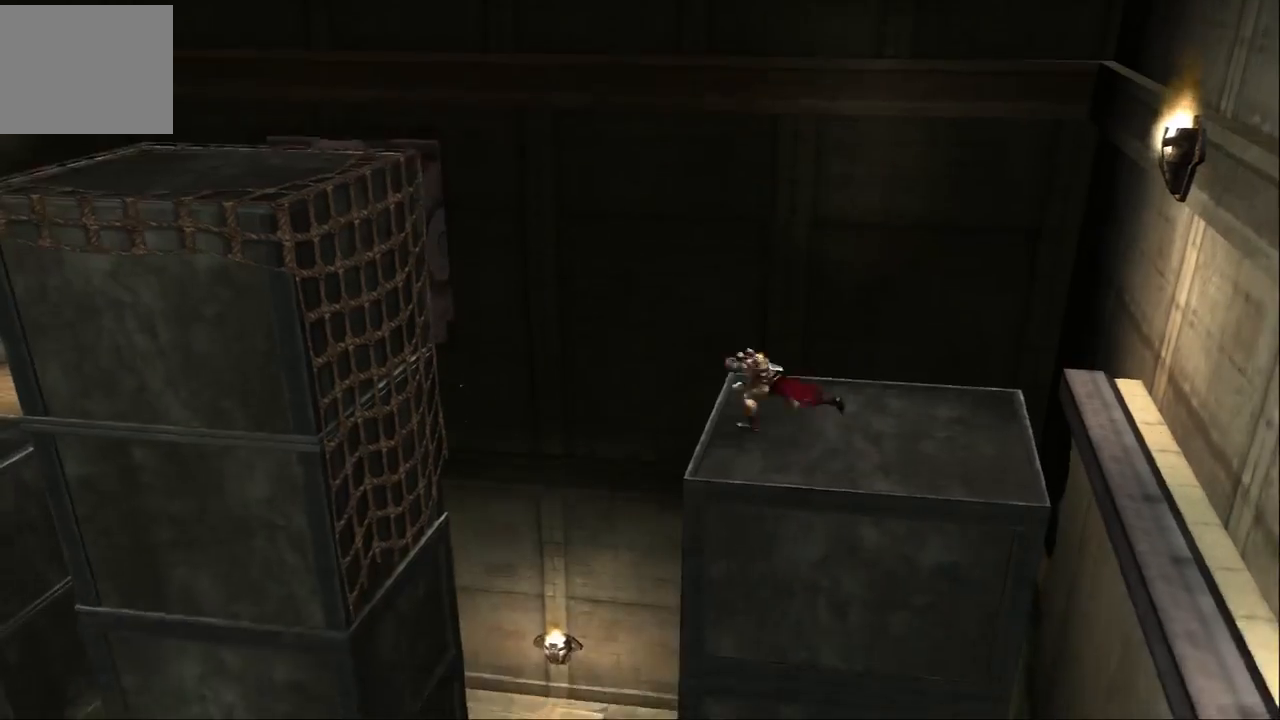
{"buttons": ["CROSS"], "left_stick": "left", "right_stick": "center", "events": [[200, "CROSS", "up"], [433, "CROSS", "down"]]}
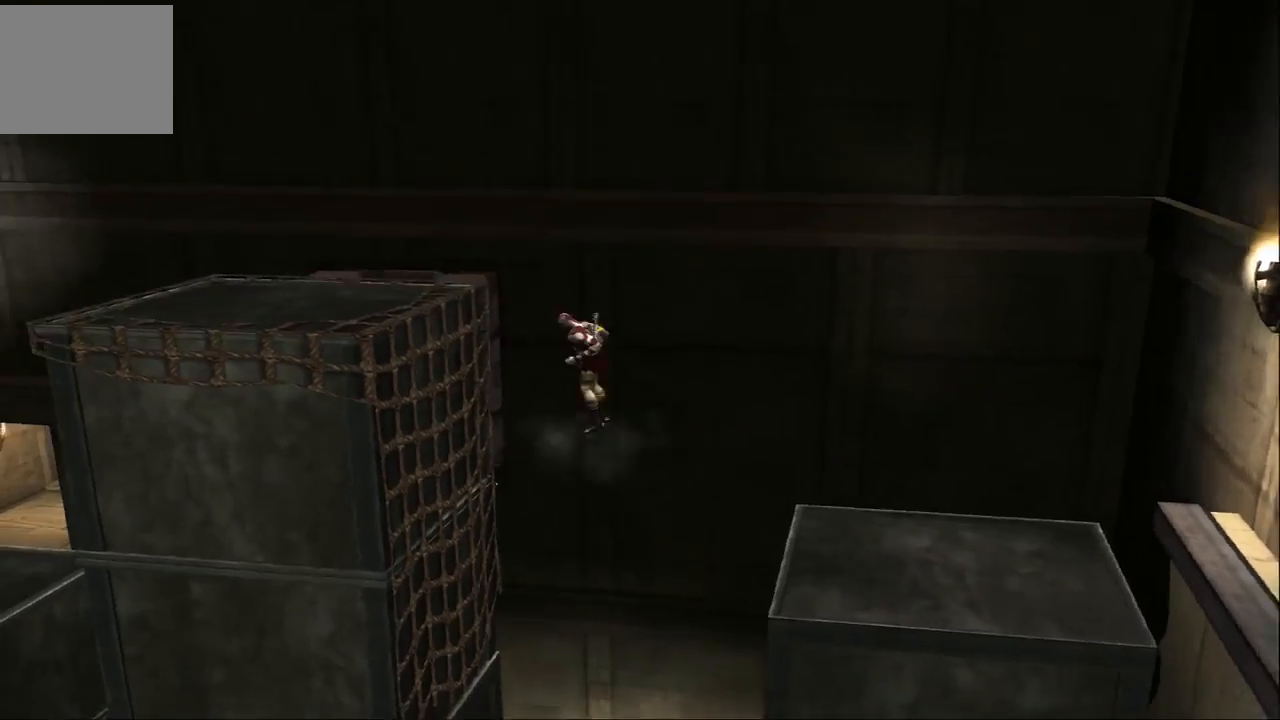
{"buttons": ["CROSS"], "left_stick": "up-left", "right_stick": "center", "events": [[167, "left_stick", "up-left"], [300, "CROSS", "up"], [367, "CROSS", "down"]]}
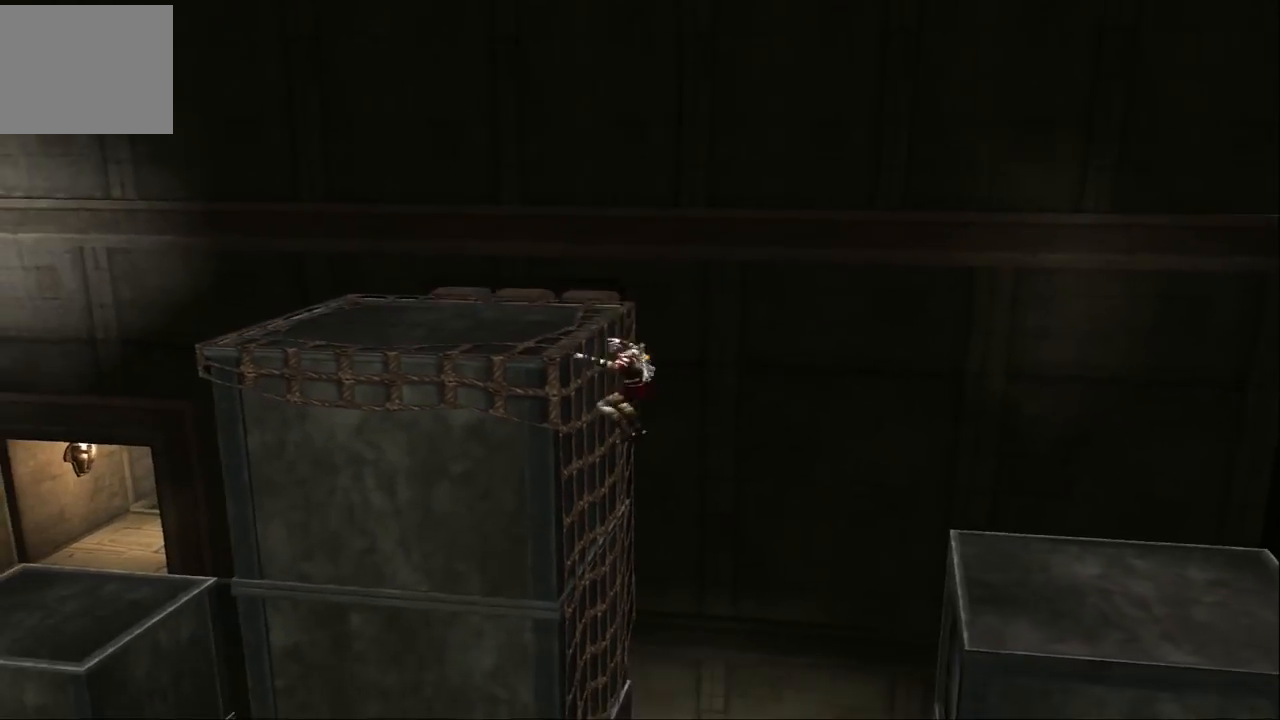
{"buttons": [], "left_stick": "up-left", "right_stick": "center", "events": [[33, "CROSS", "up"], [67, "CROSS", "down"], [200, "CROSS", "up"]]}
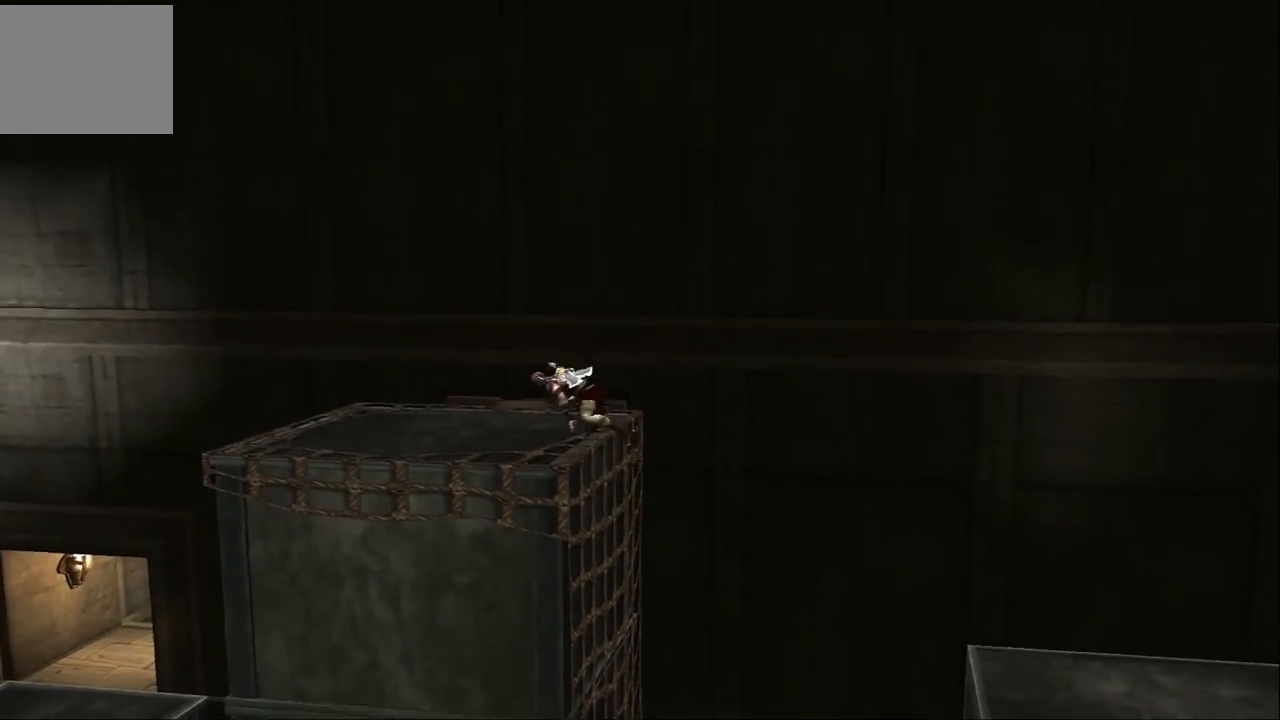
{"buttons": [], "left_stick": "up-left", "right_stick": "center", "events": []}
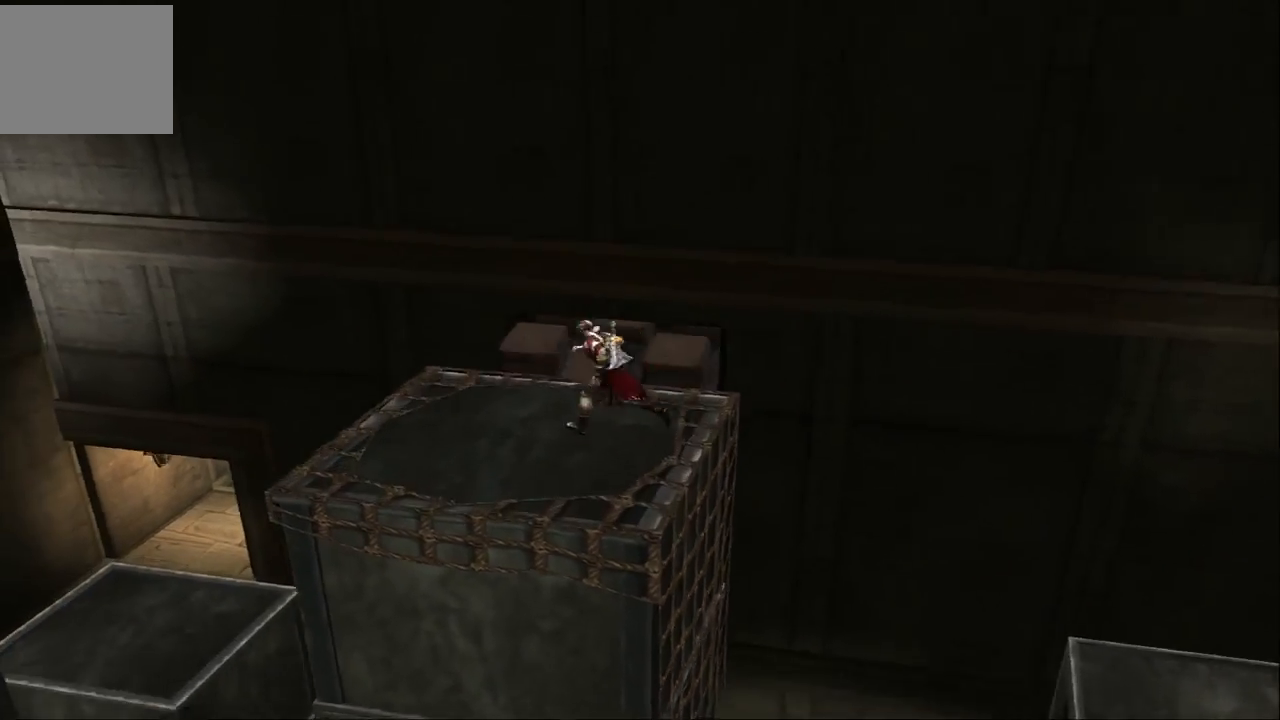
{"buttons": ["CROSS"], "left_stick": "up-left", "right_stick": "center", "events": [[367, "CROSS", "down"]]}
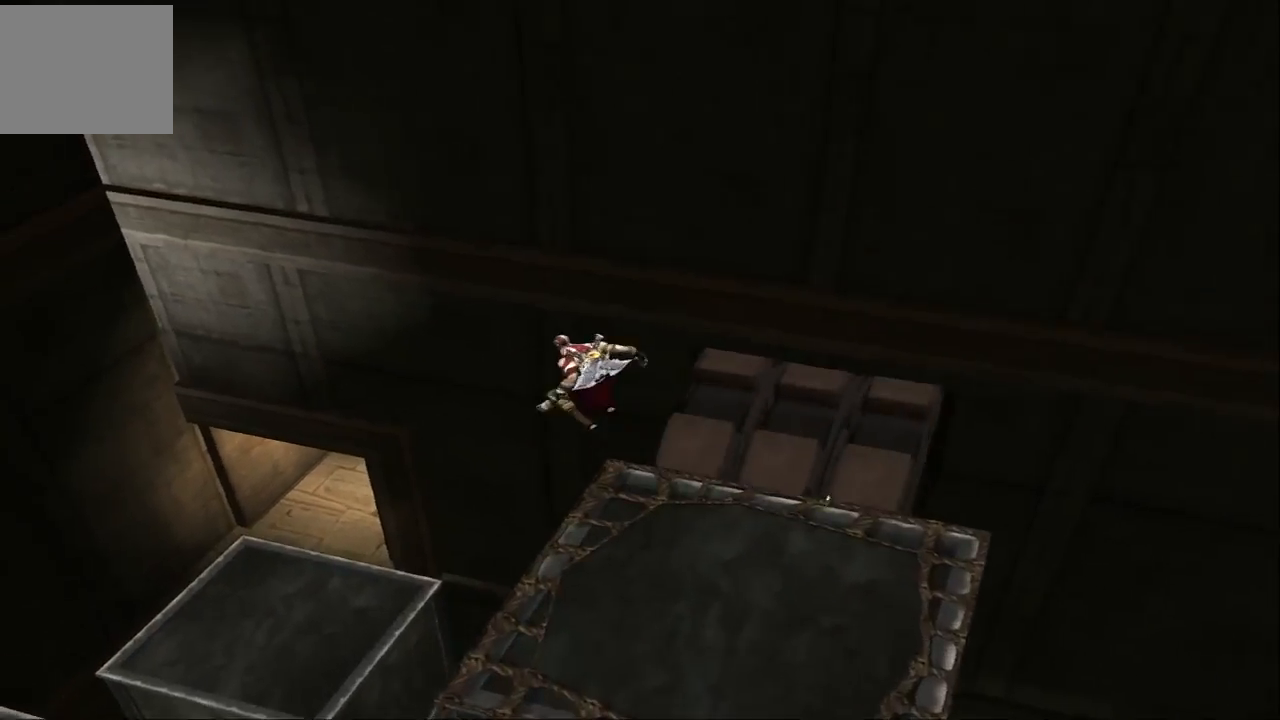
{"buttons": [], "left_stick": "up-left", "right_stick": "center", "events": [[167, "CROSS", "up"], [400, "CROSS", "down"], [500, "CROSS", "up"]]}
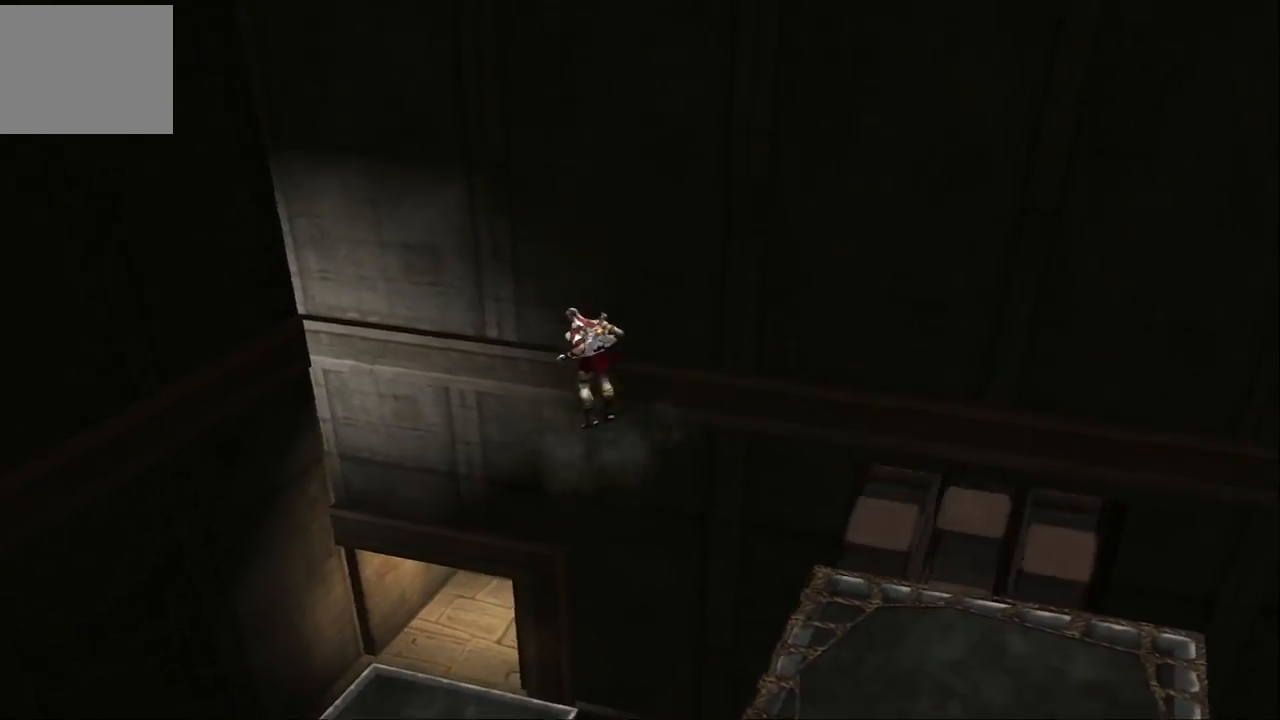
{"buttons": [], "left_stick": "up", "right_stick": "center", "events": [[500, "left_stick", "up"]]}
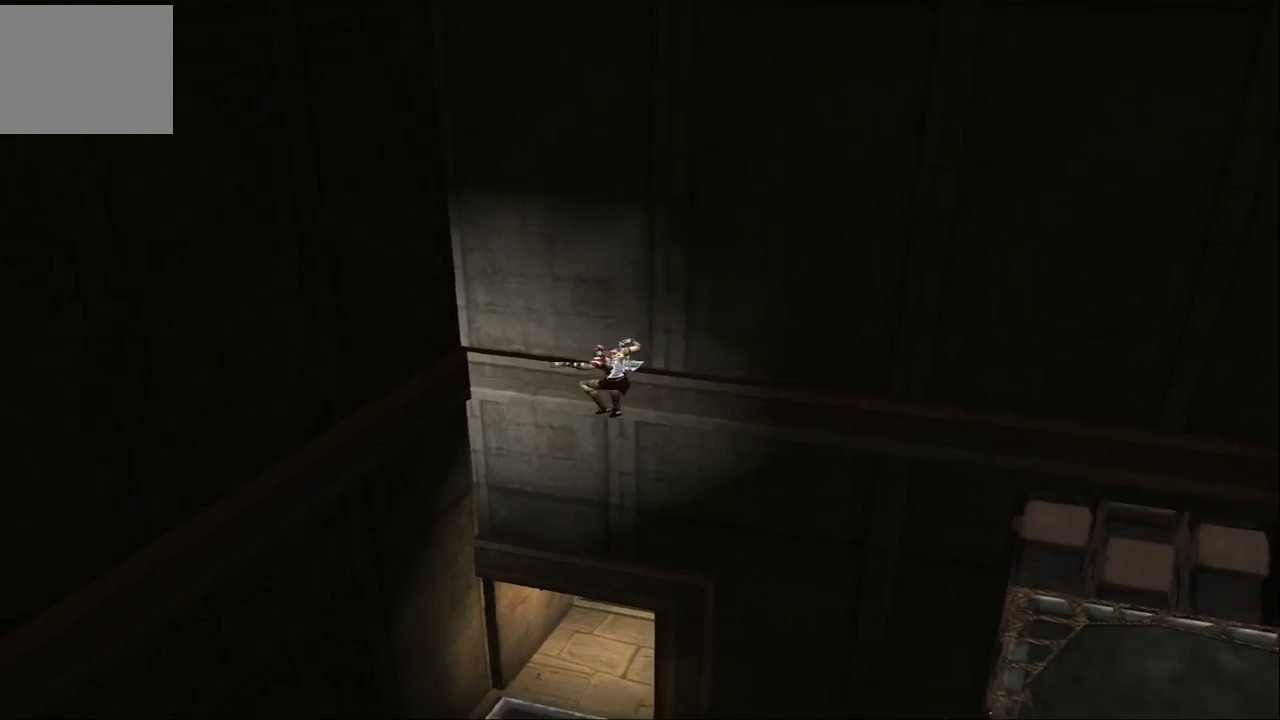
{"buttons": [], "left_stick": "up", "right_stick": "center", "events": []}
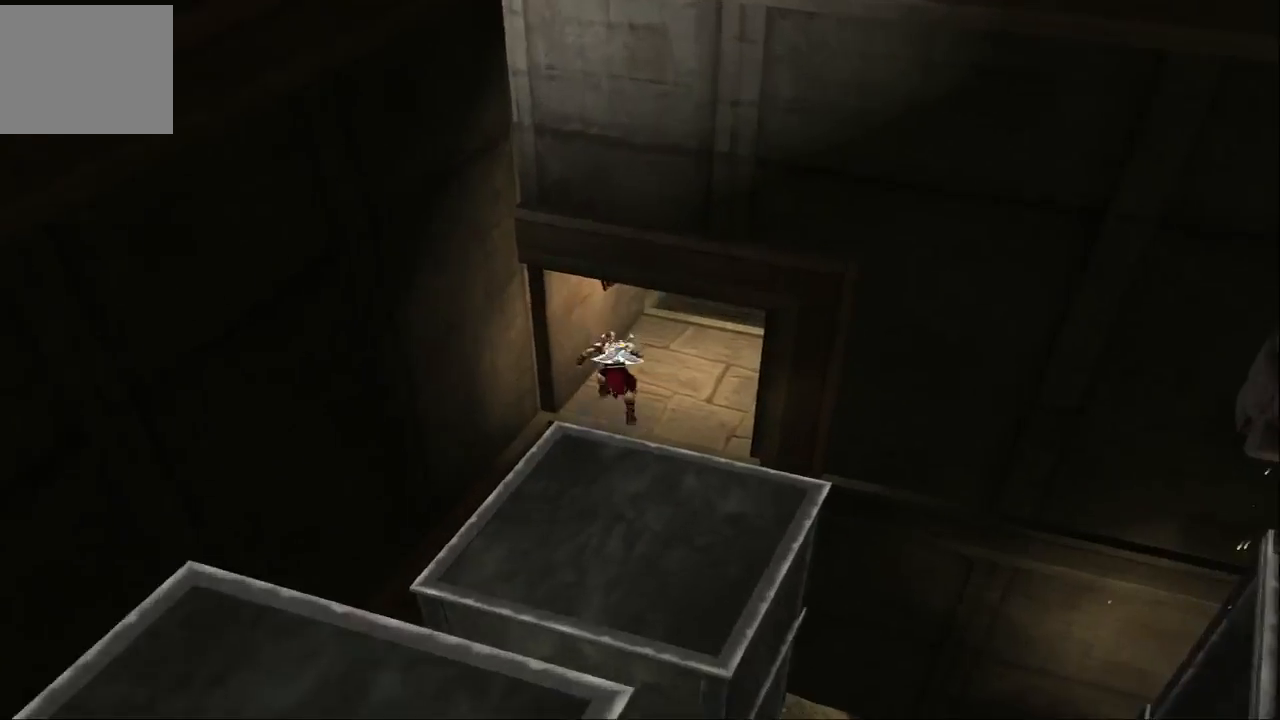
{"buttons": [], "left_stick": "down-right", "right_stick": "center", "events": [[167, "left_stick", "up-right"], [500, "left_stick", "down-right"]]}
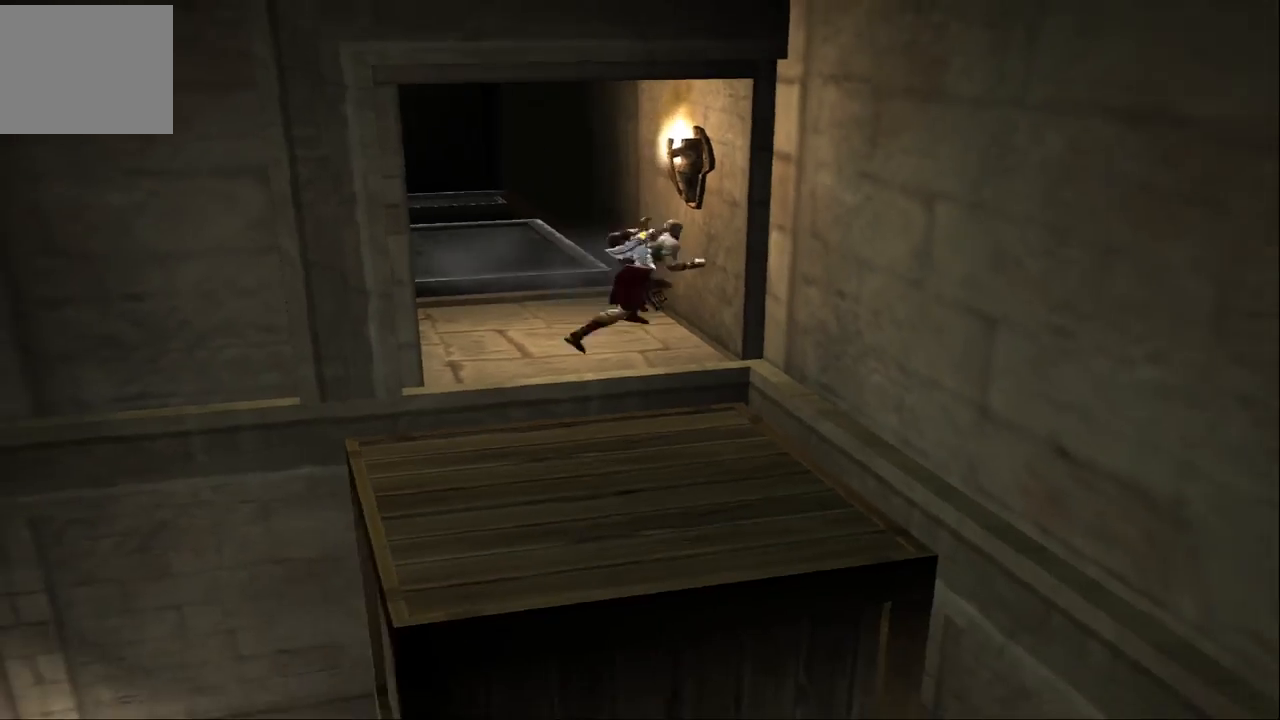
{"buttons": [], "left_stick": "down-right", "right_stick": "center", "events": [[33, "left_stick", "down"], [433, "left_stick", "down-right"]]}
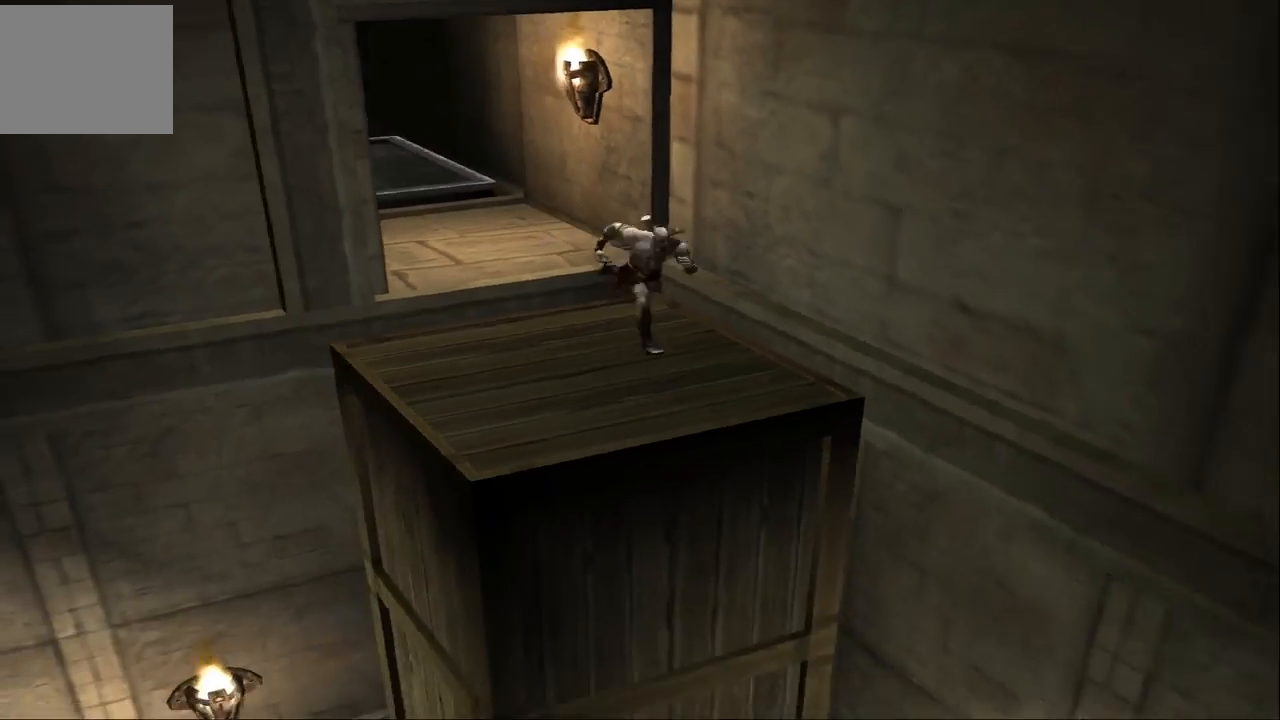
{"buttons": [], "left_stick": "down-right", "right_stick": "center", "events": [[267, "CROSS", "down"], [433, "CROSS", "up"]]}
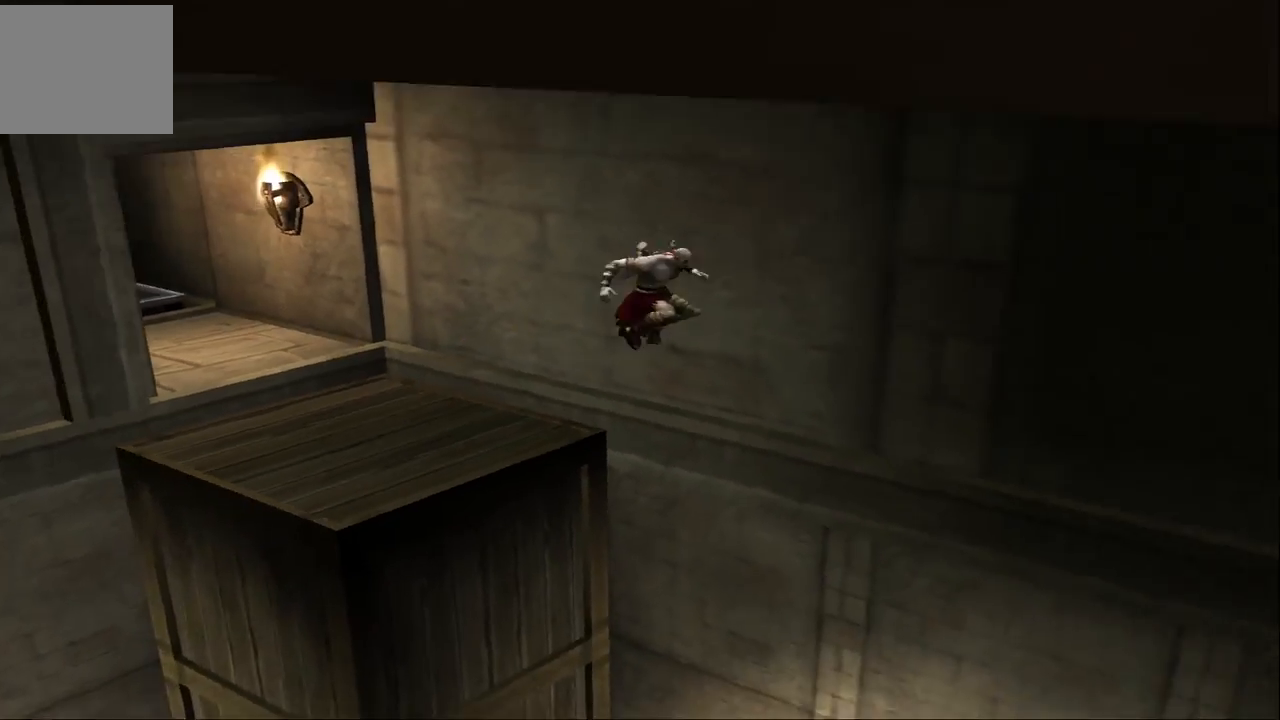
{"buttons": [], "left_stick": "right", "right_stick": "center", "events": [[133, "CROSS", "down"], [300, "CROSS", "up"], [467, "left_stick", "right"]]}
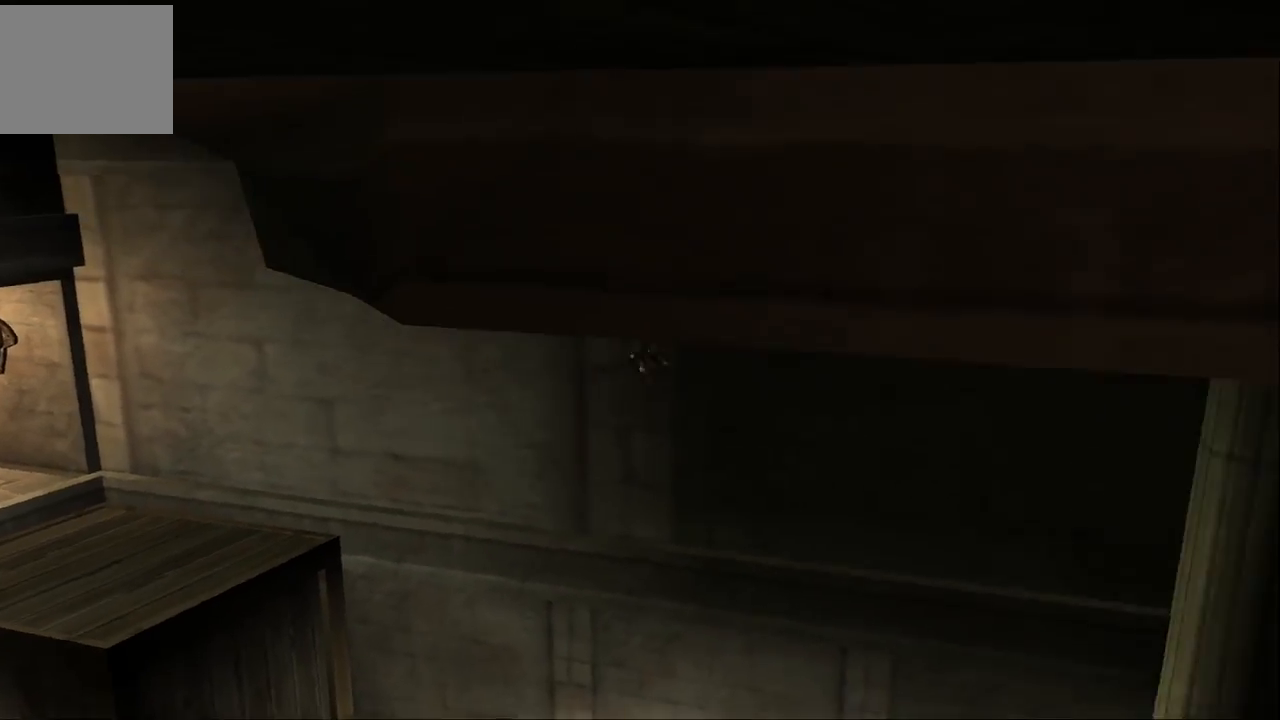
{"buttons": [], "left_stick": "right", "right_stick": "center", "events": []}
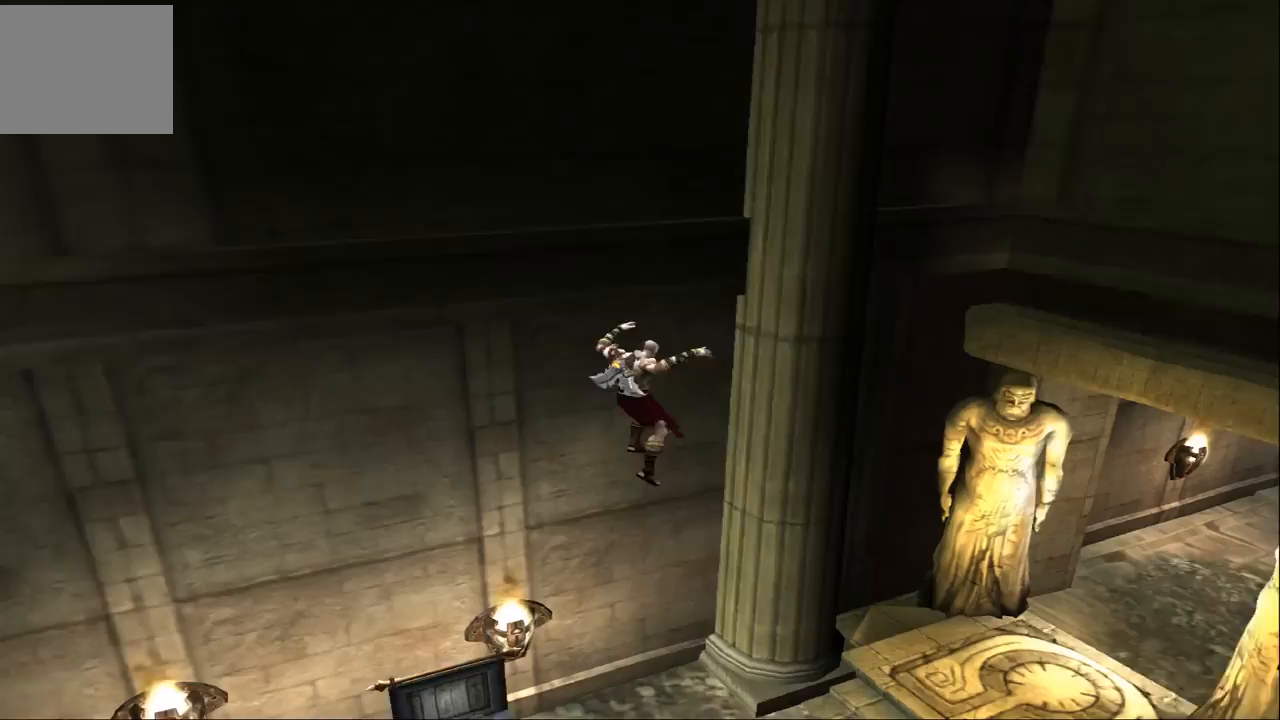
{"buttons": [], "left_stick": "right", "right_stick": "center", "events": []}
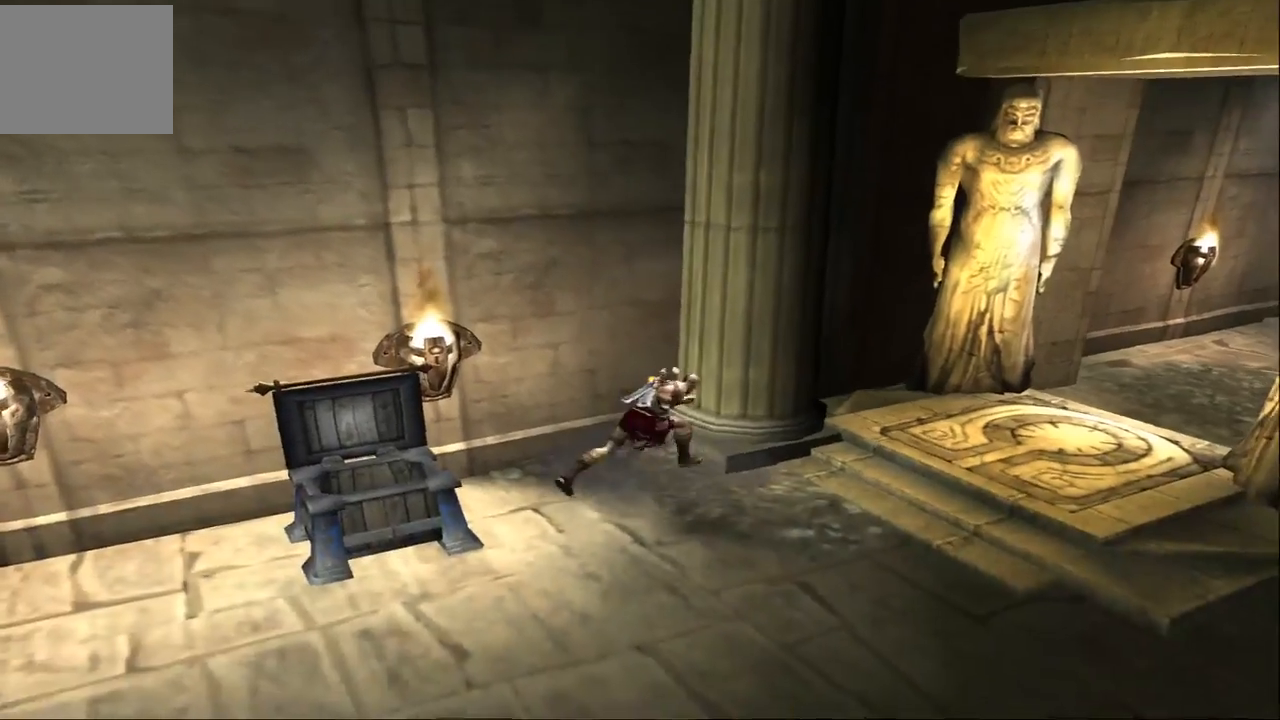
{"buttons": [], "left_stick": "right", "right_stick": "center", "events": []}
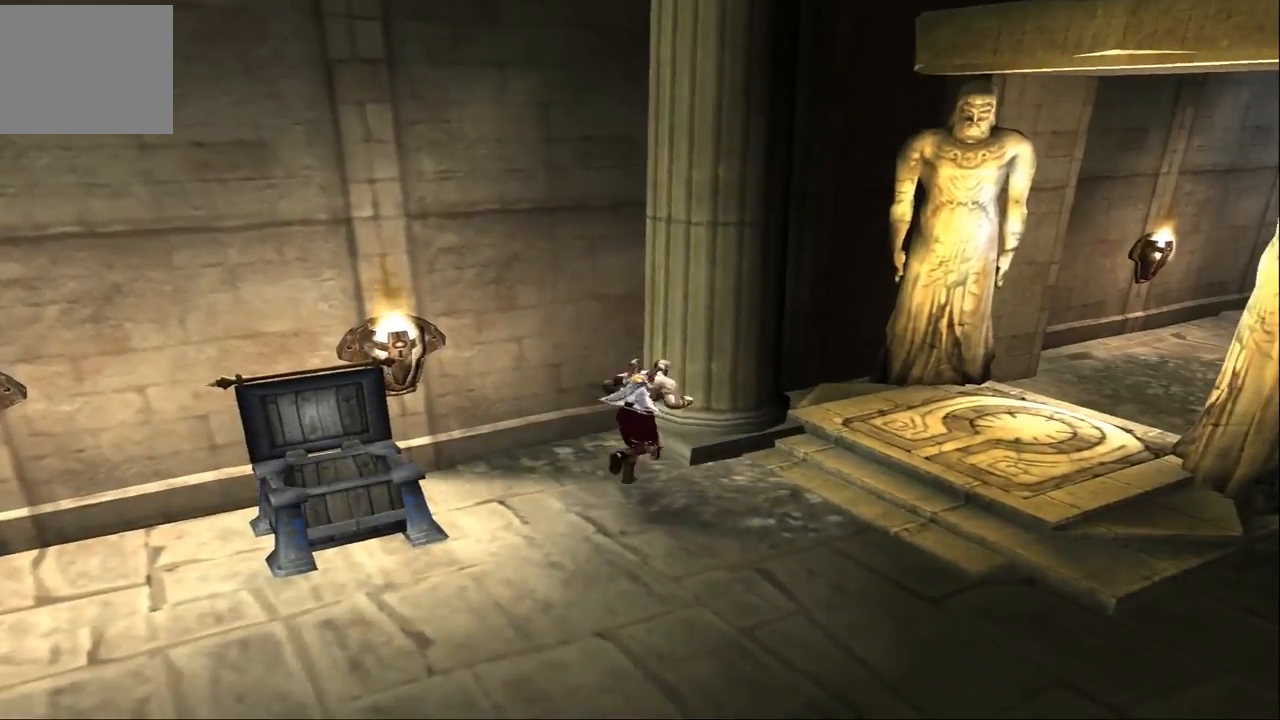
{"buttons": [], "left_stick": "up-right", "right_stick": "center", "events": [[233, "left_stick", "down-right"], [433, "left_stick", "up-right"]]}
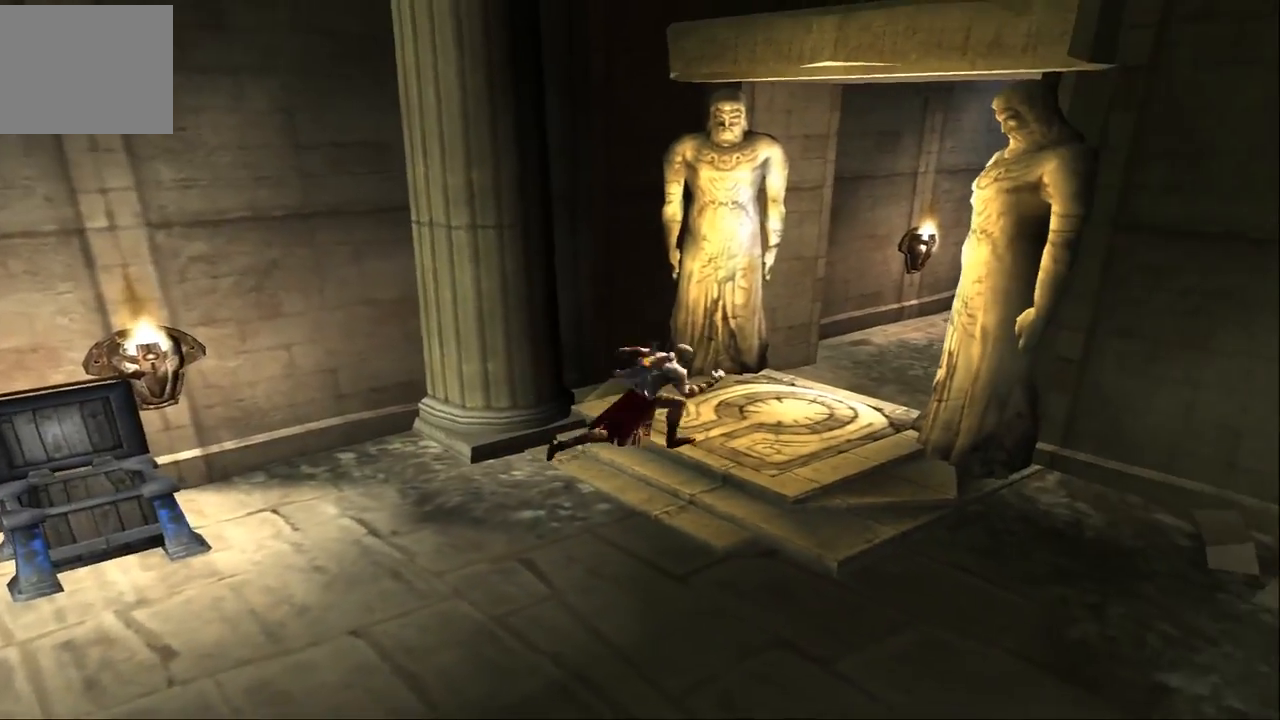
{"buttons": [], "left_stick": "up-right", "right_stick": "center", "events": []}
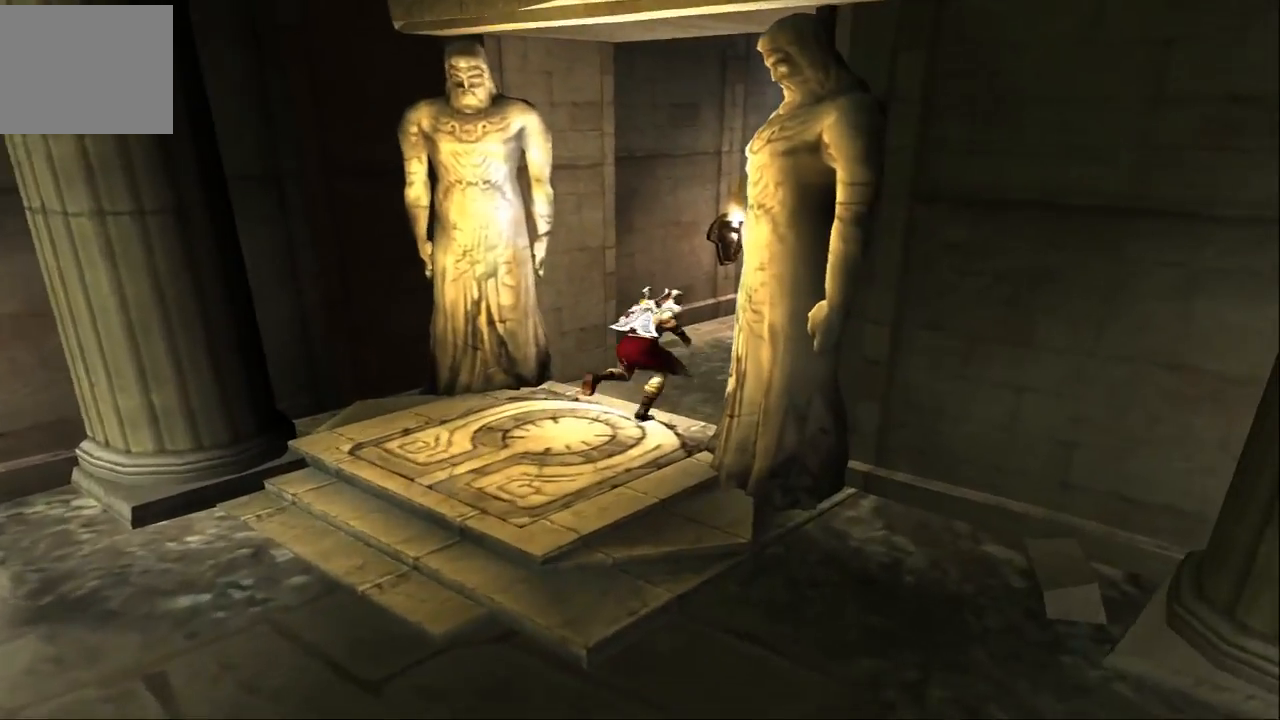
{"buttons": [], "left_stick": "up-right", "right_stick": "up", "events": [[233, "right_stick", "up"]]}
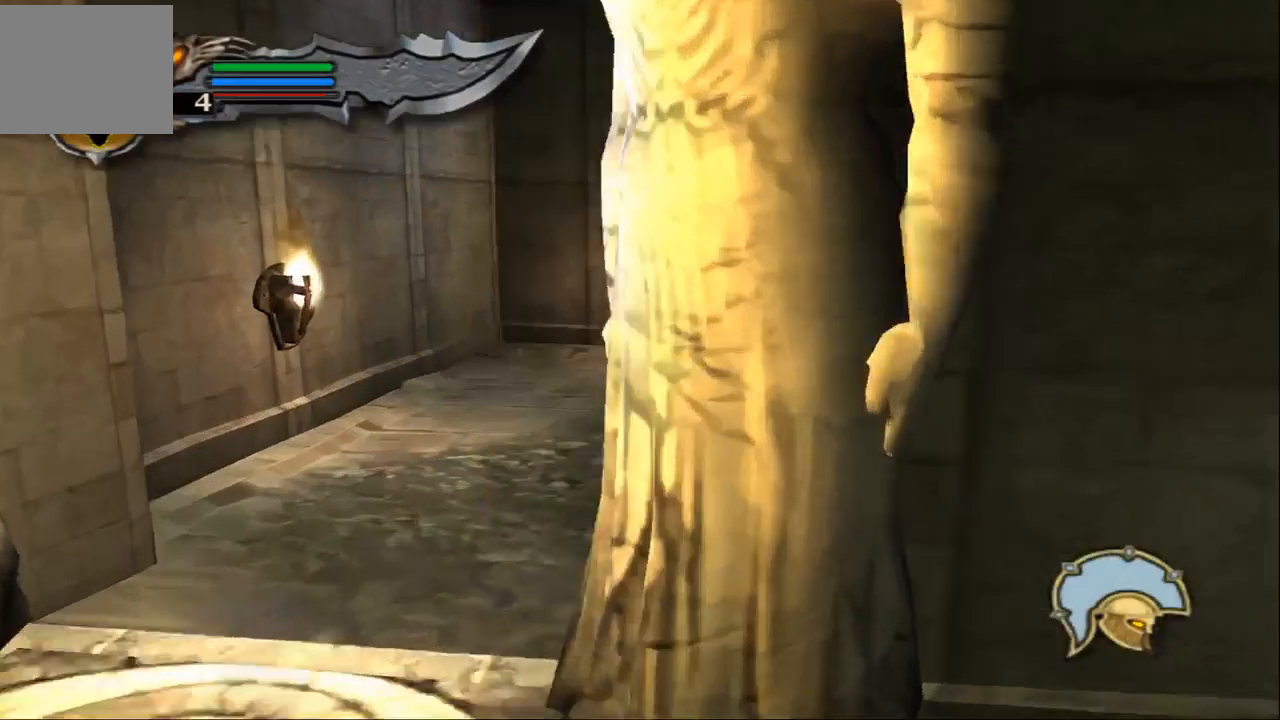
{"buttons": [], "left_stick": "up-right", "right_stick": "center", "events": [[33, "SQUARE", "down"], [300, "SQUARE", "up"], [500, "right_stick", "center"]]}
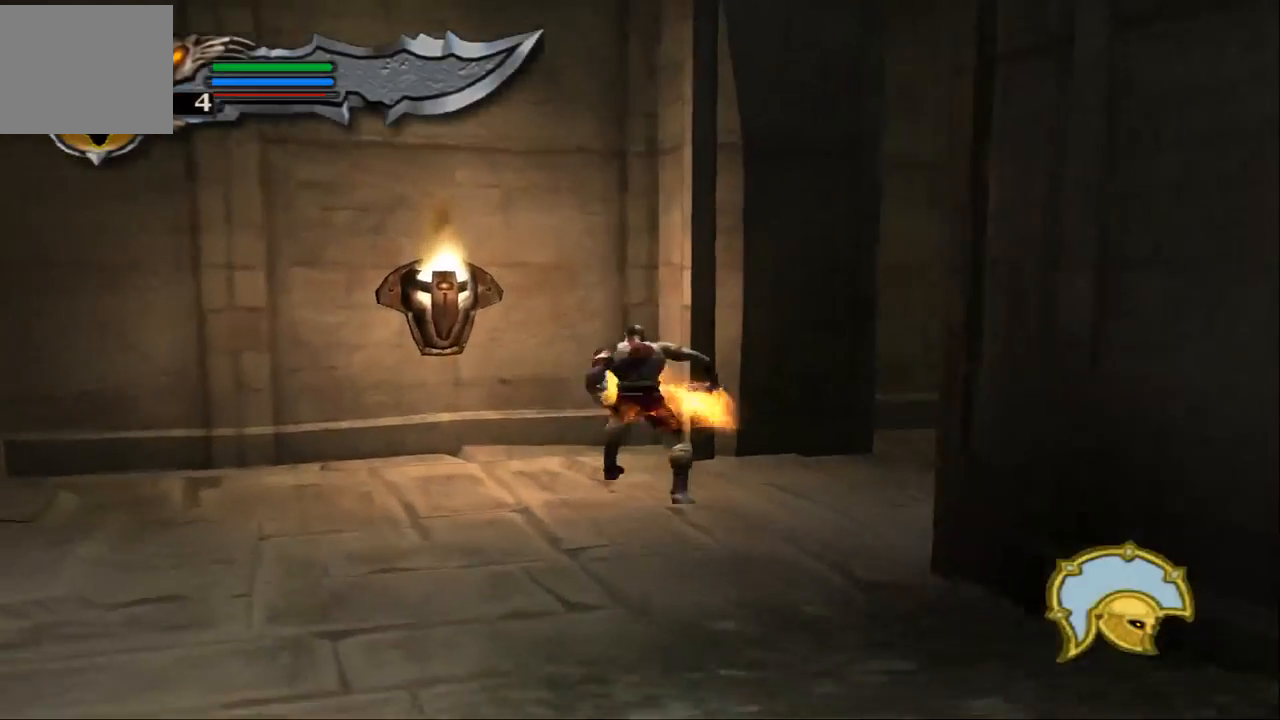
{"buttons": [], "left_stick": "right", "right_stick": "center", "events": [[100, "left_stick", "right"]]}
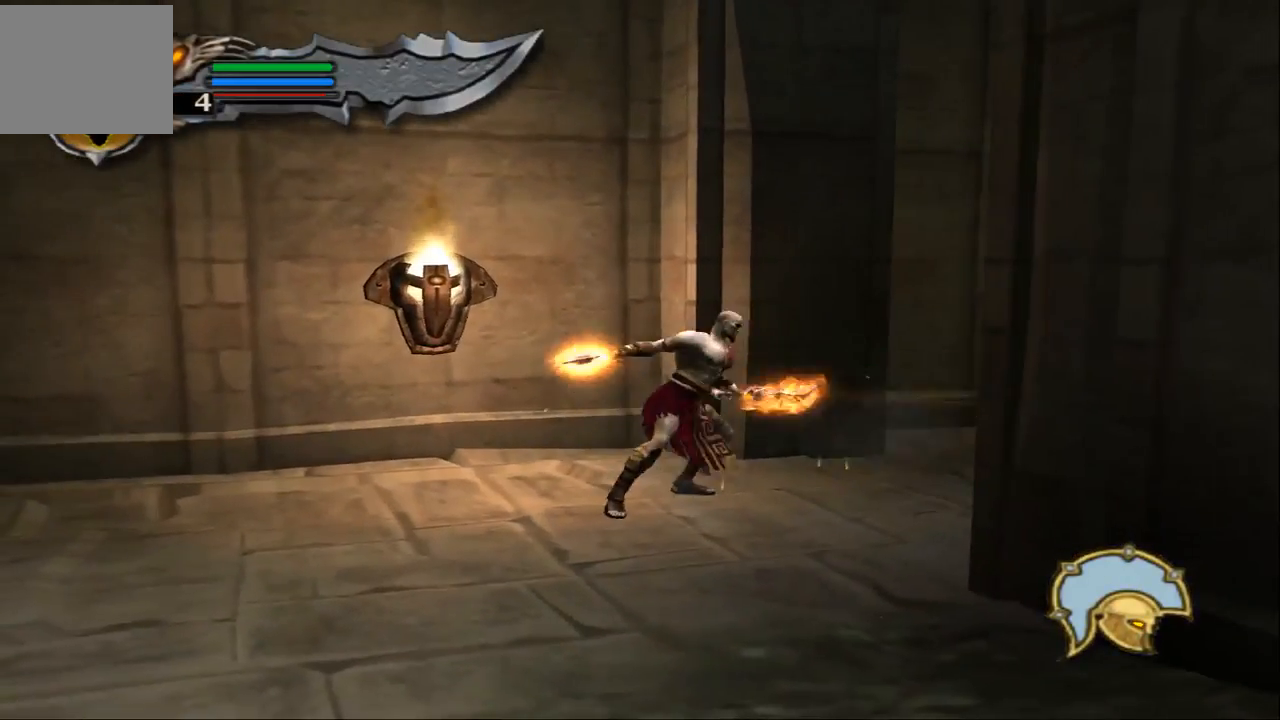
{"buttons": [], "left_stick": "up-right", "right_stick": "center", "events": [[500, "left_stick", "up-right"]]}
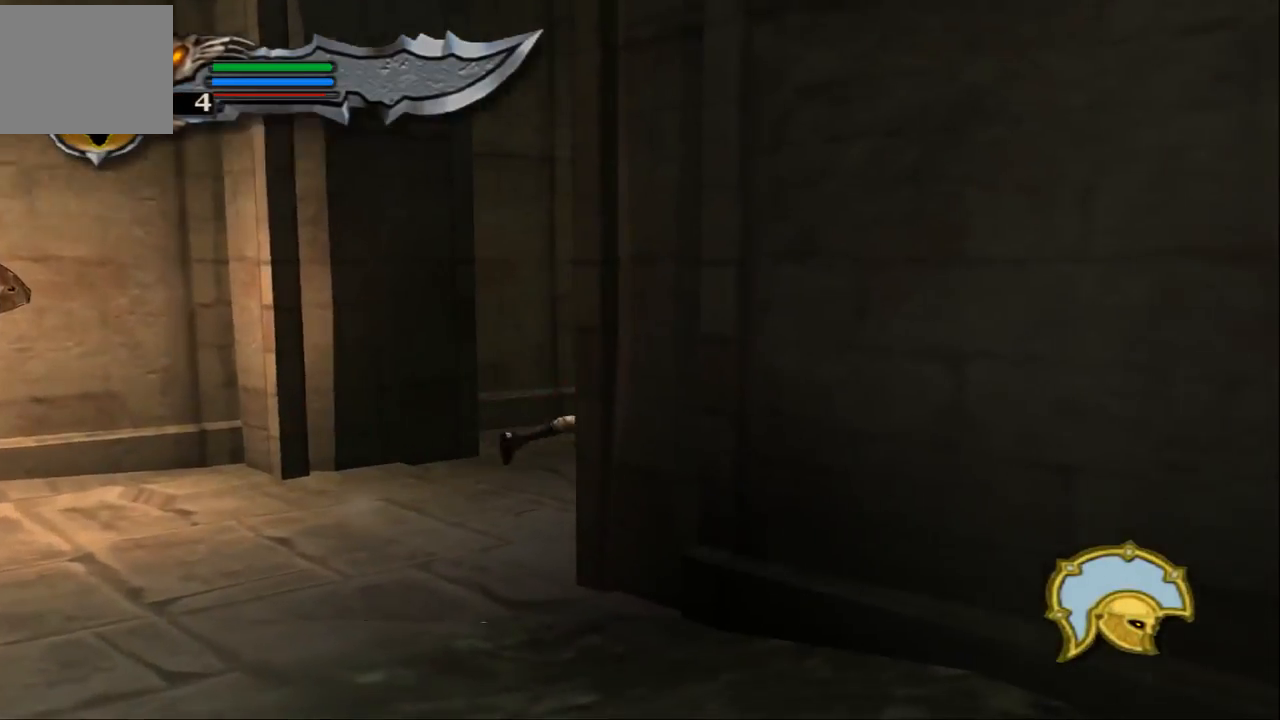
{"buttons": [], "left_stick": "up", "right_stick": "center", "events": [[267, "left_stick", "up"]]}
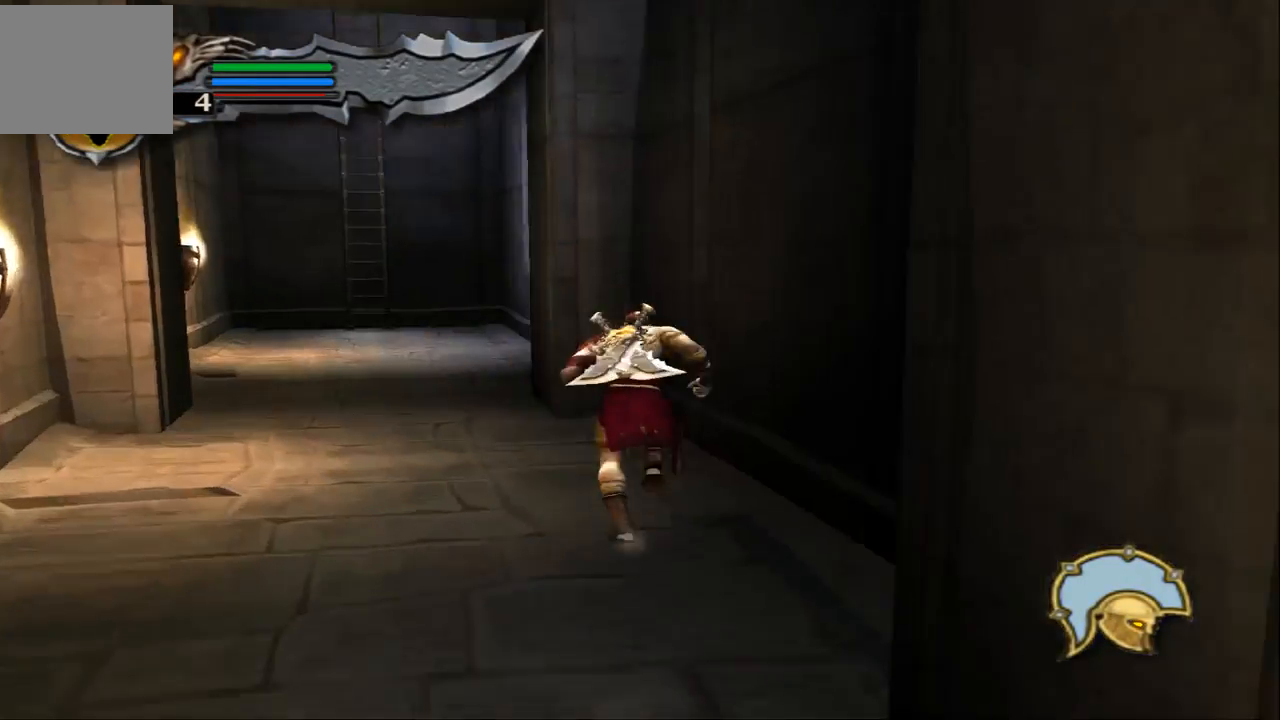
{"buttons": [], "left_stick": "left", "right_stick": "center", "events": [[200, "left_stick", "left"]]}
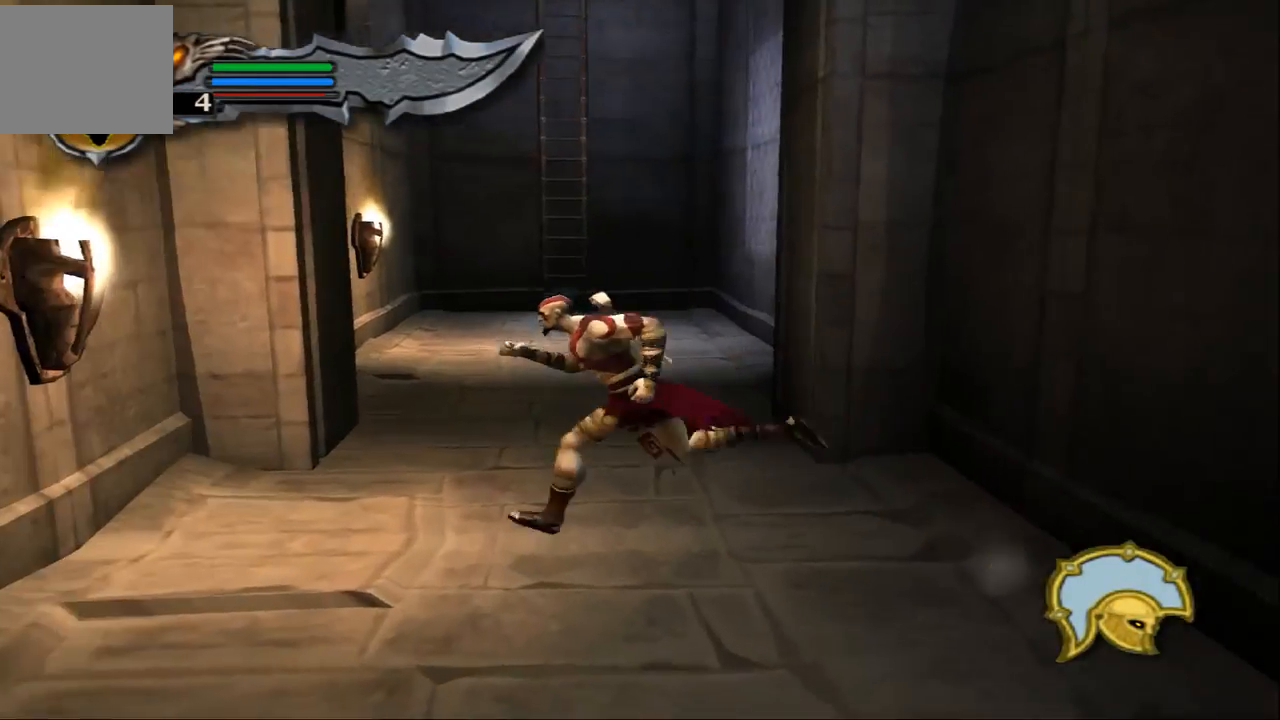
{"buttons": [], "left_stick": "up", "right_stick": "center", "events": [[33, "left_stick", "up"], [333, "left_stick", "up-right"], [500, "left_stick", "up"]]}
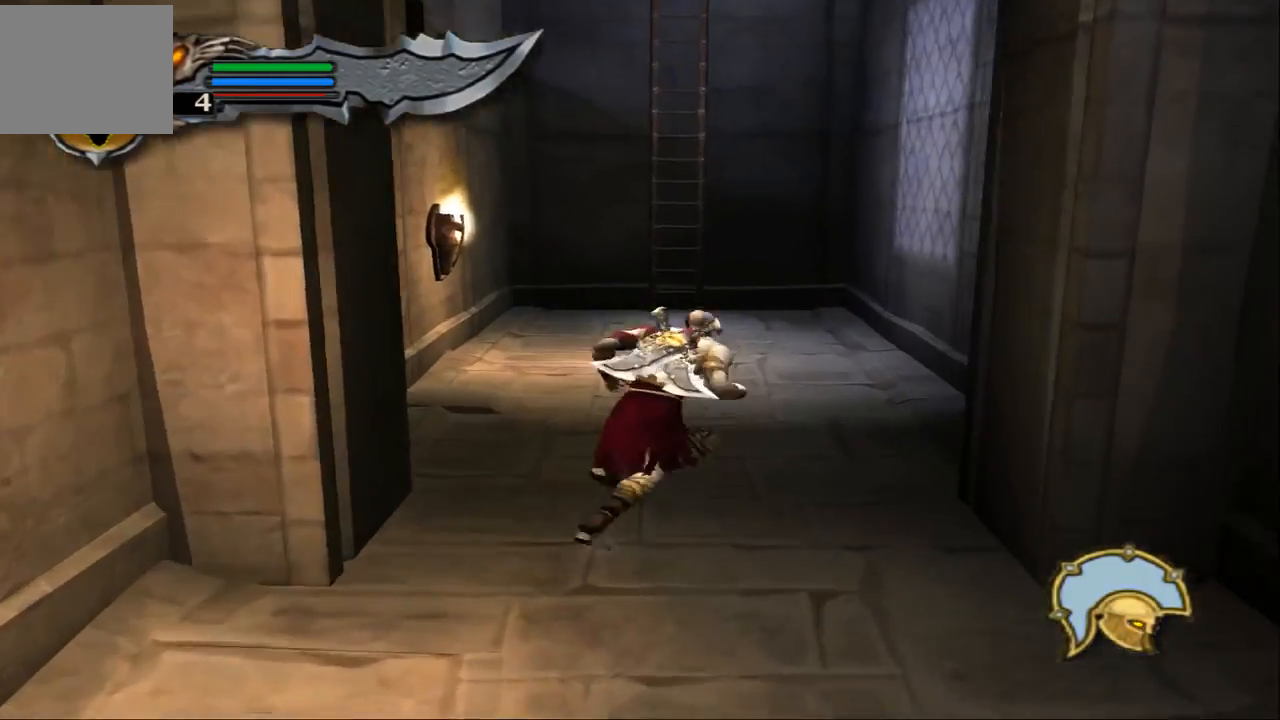
{"buttons": [], "left_stick": "up", "right_stick": "center", "events": []}
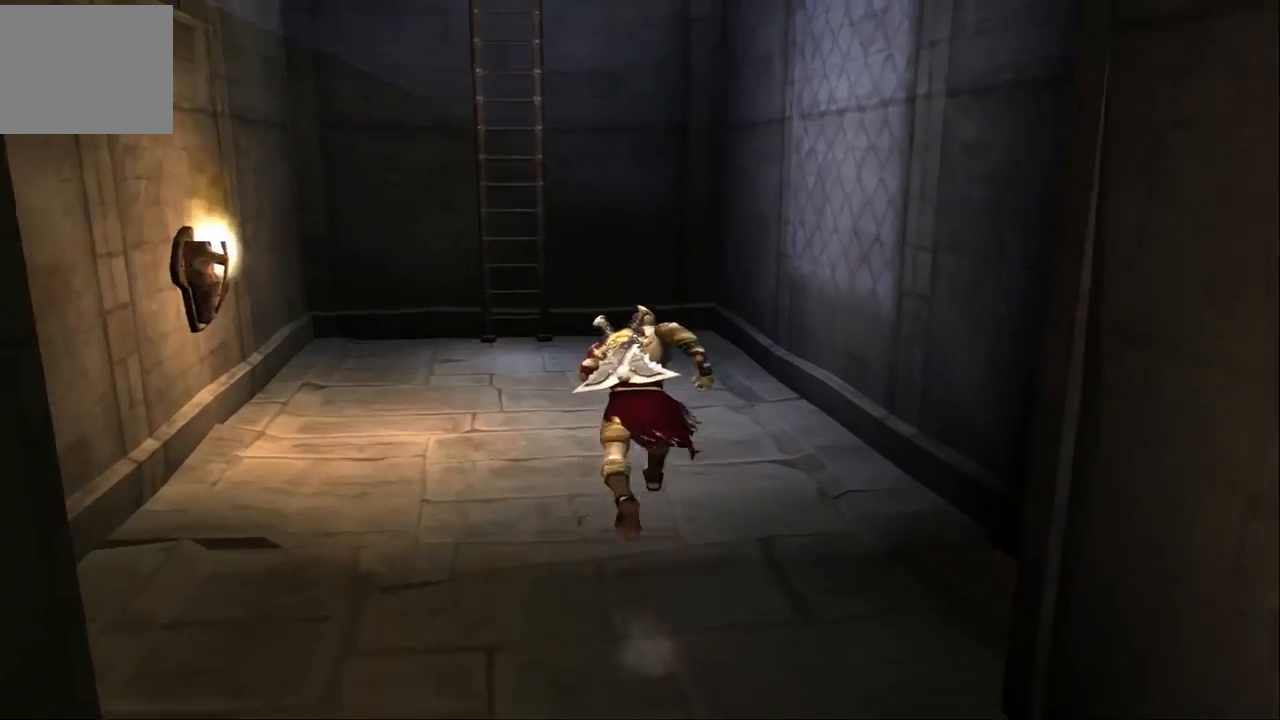
{"buttons": [], "left_stick": "up-left", "right_stick": "center", "events": [[400, "left_stick", "up-left"]]}